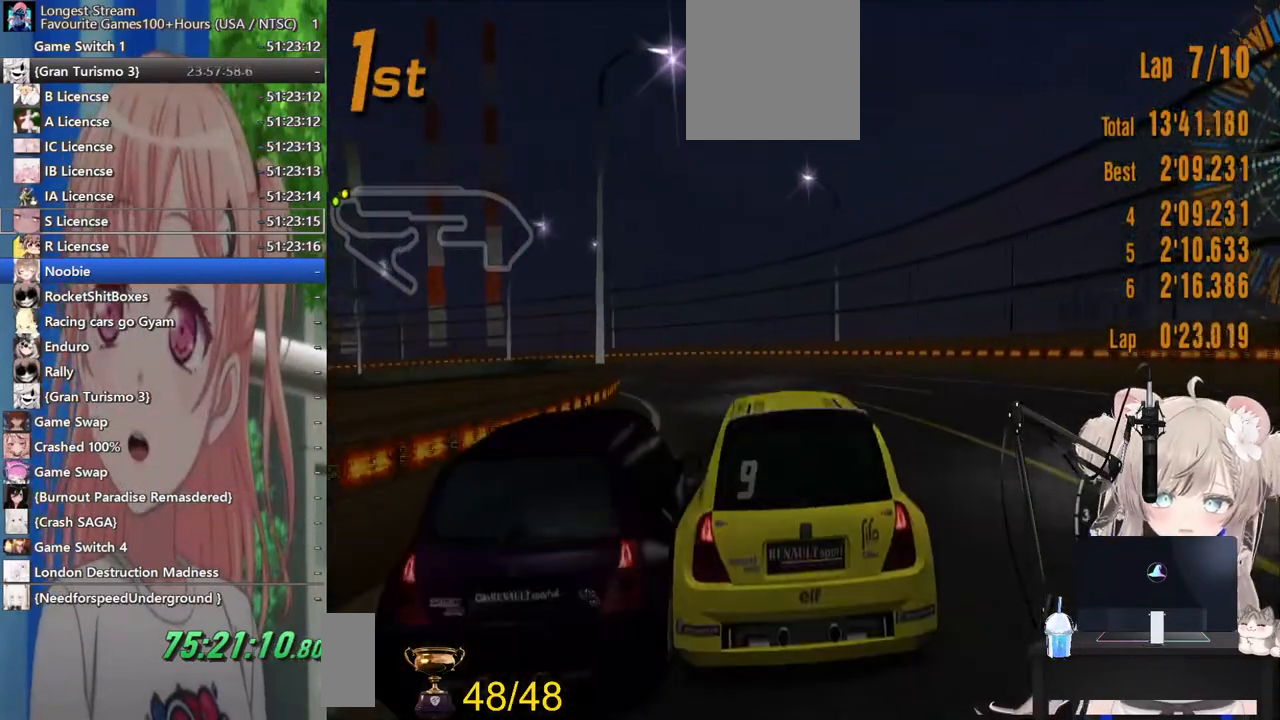
Gameplay with a controller (PlayStation layout); each line is a JSON object with the inputs held at the frame after it. "events" lists button and stick changes between this image and that frame as [ms after this image, input, new state], when the widget could be followed in between. Not read: L1 R1.
{"buttons": ["R2"], "left_stick": "left", "right_stick": "center", "events": [[233, "R2", "up"], [367, "R2", "down"]]}
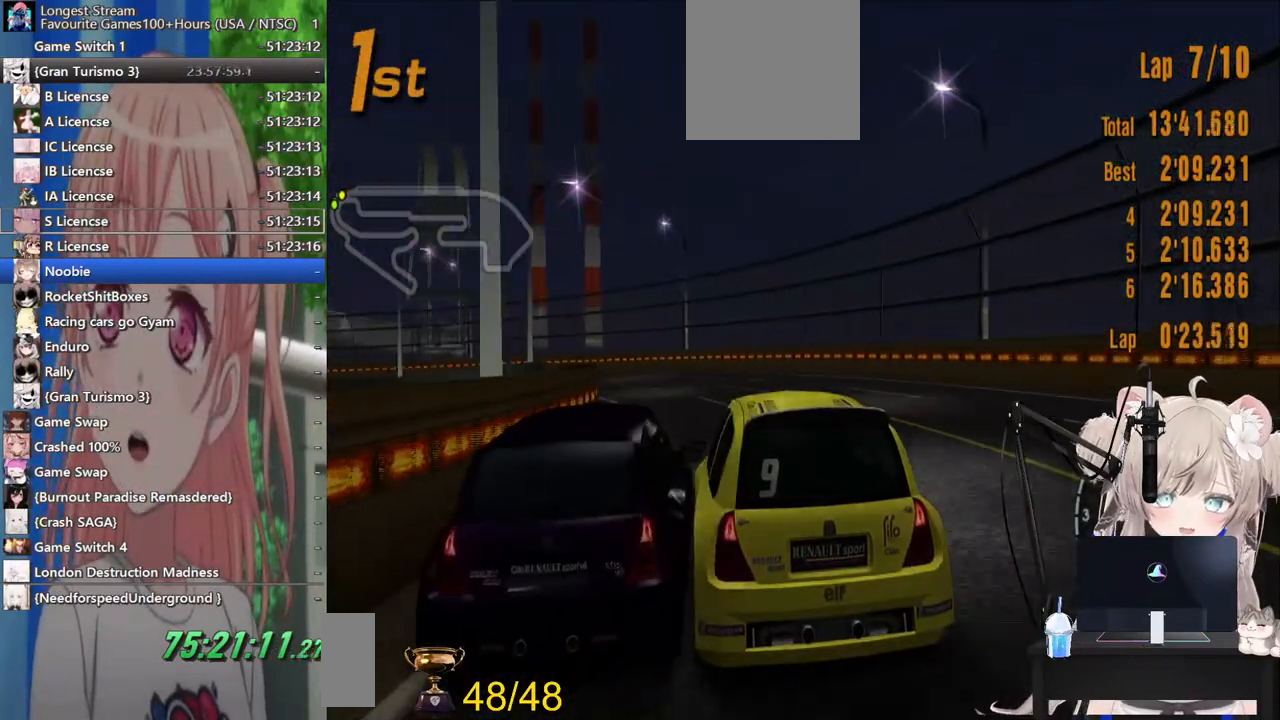
{"buttons": ["R2"], "left_stick": "left", "right_stick": "center", "events": []}
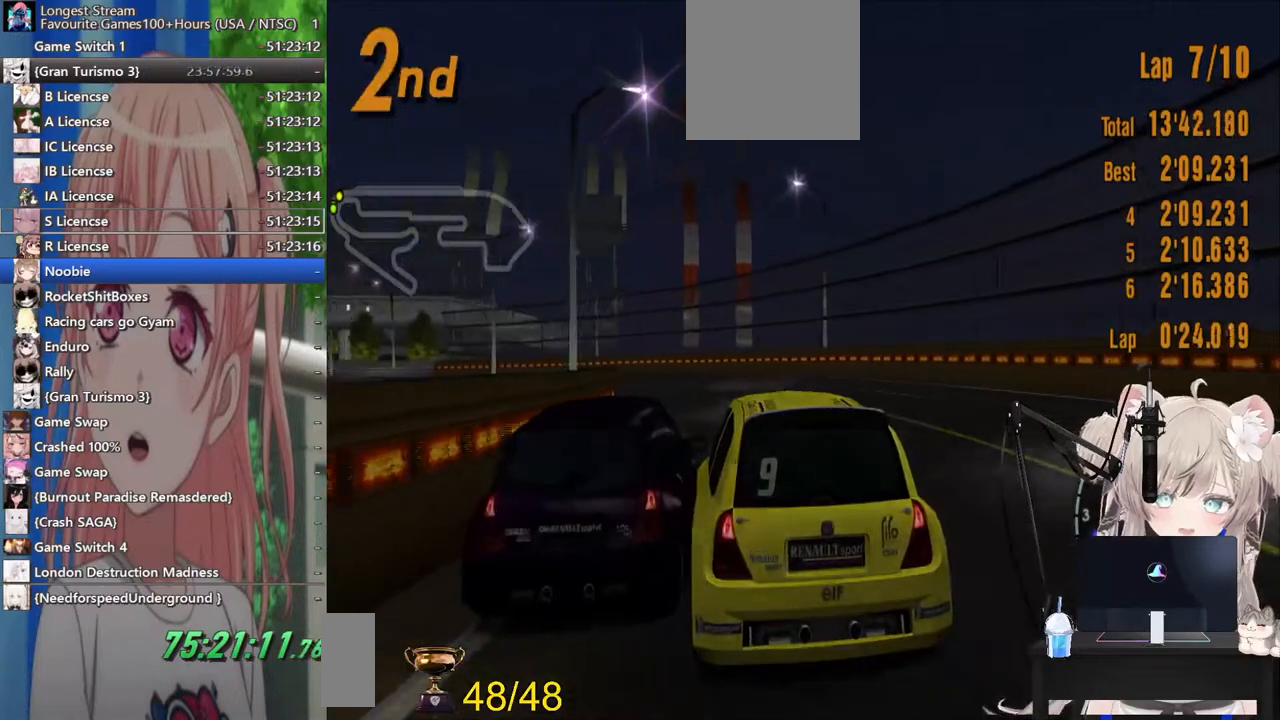
{"buttons": ["R2"], "left_stick": "left", "right_stick": "center", "events": []}
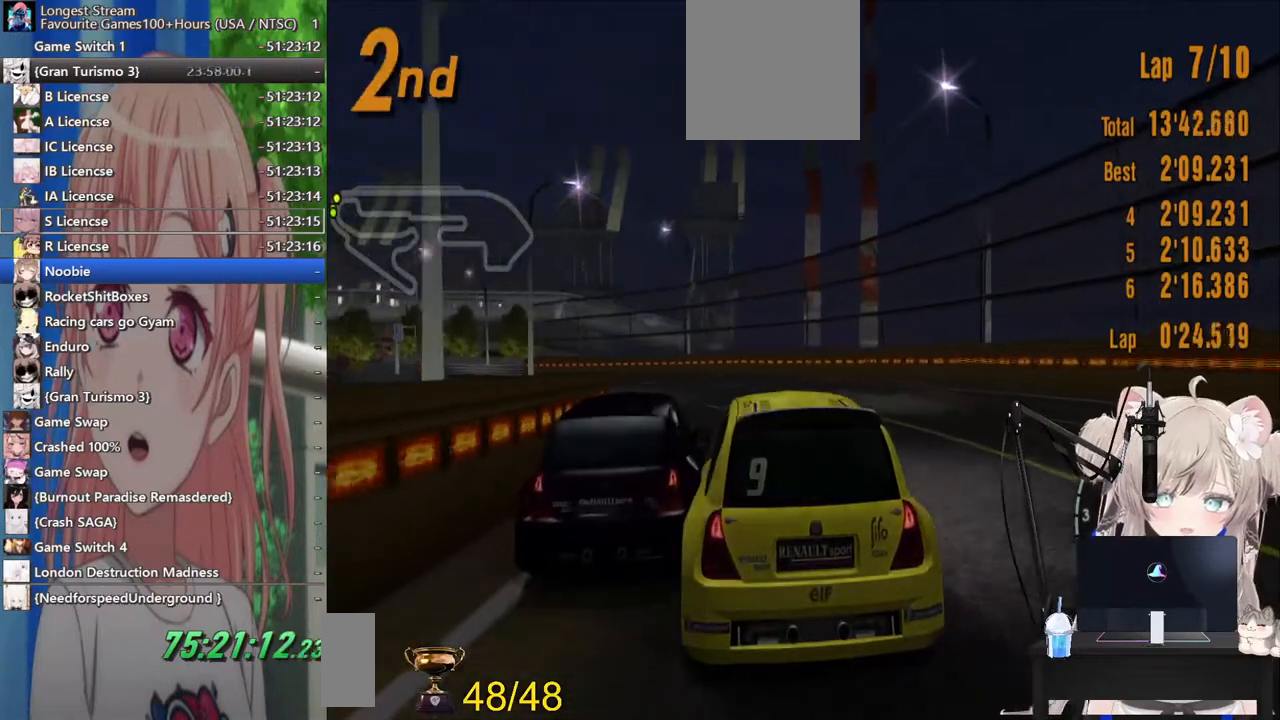
{"buttons": ["R2"], "left_stick": "left", "right_stick": "center", "events": []}
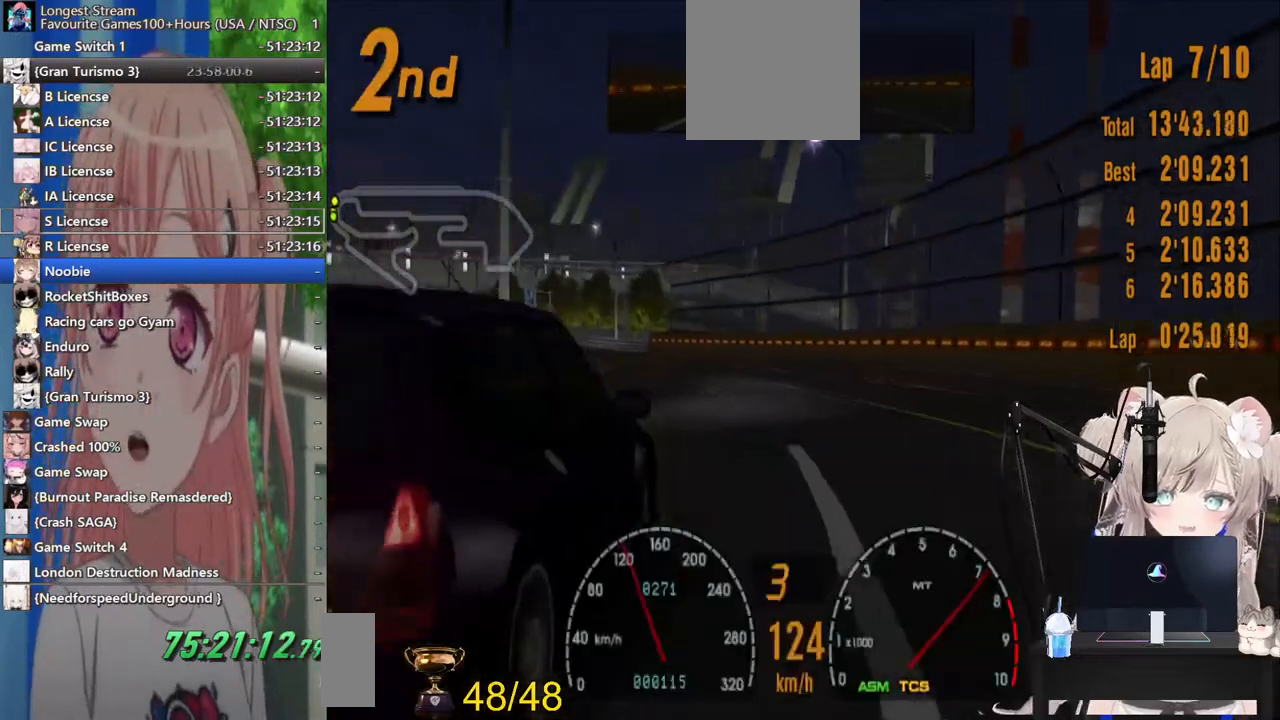
{"buttons": ["R2"], "left_stick": "left", "right_stick": "center", "events": []}
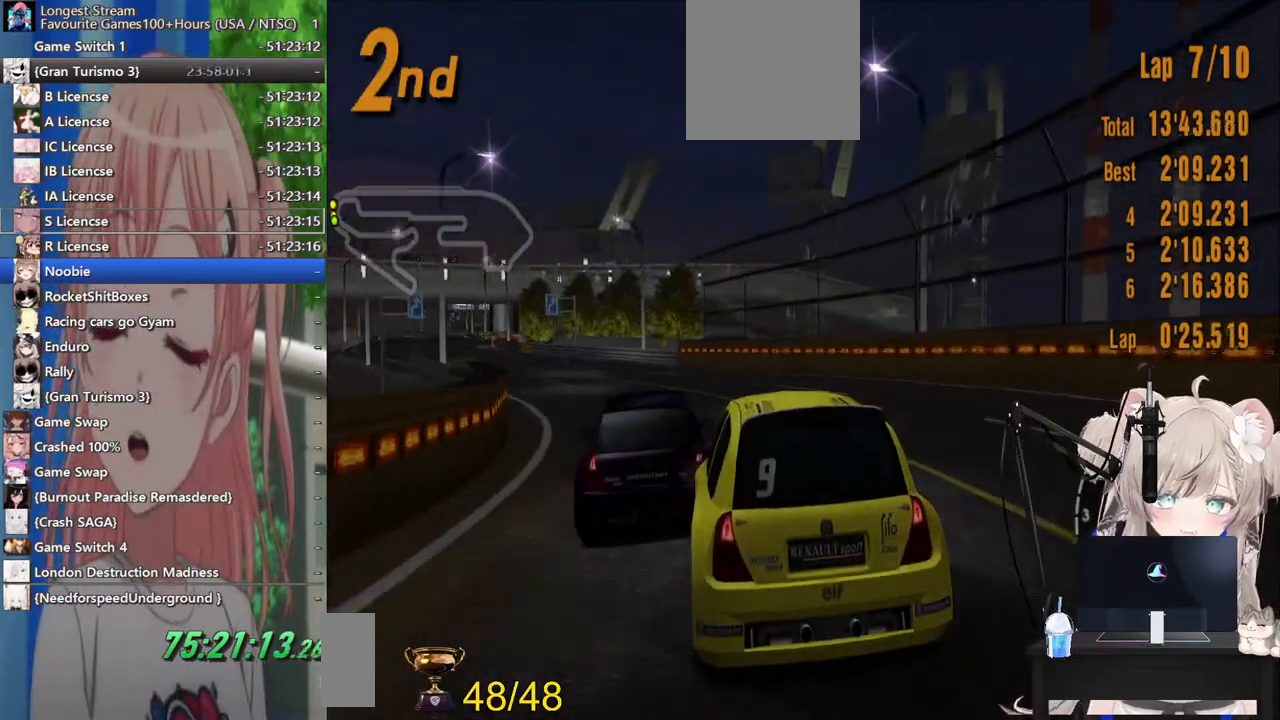
{"buttons": ["R2"], "left_stick": "left", "right_stick": "center", "events": []}
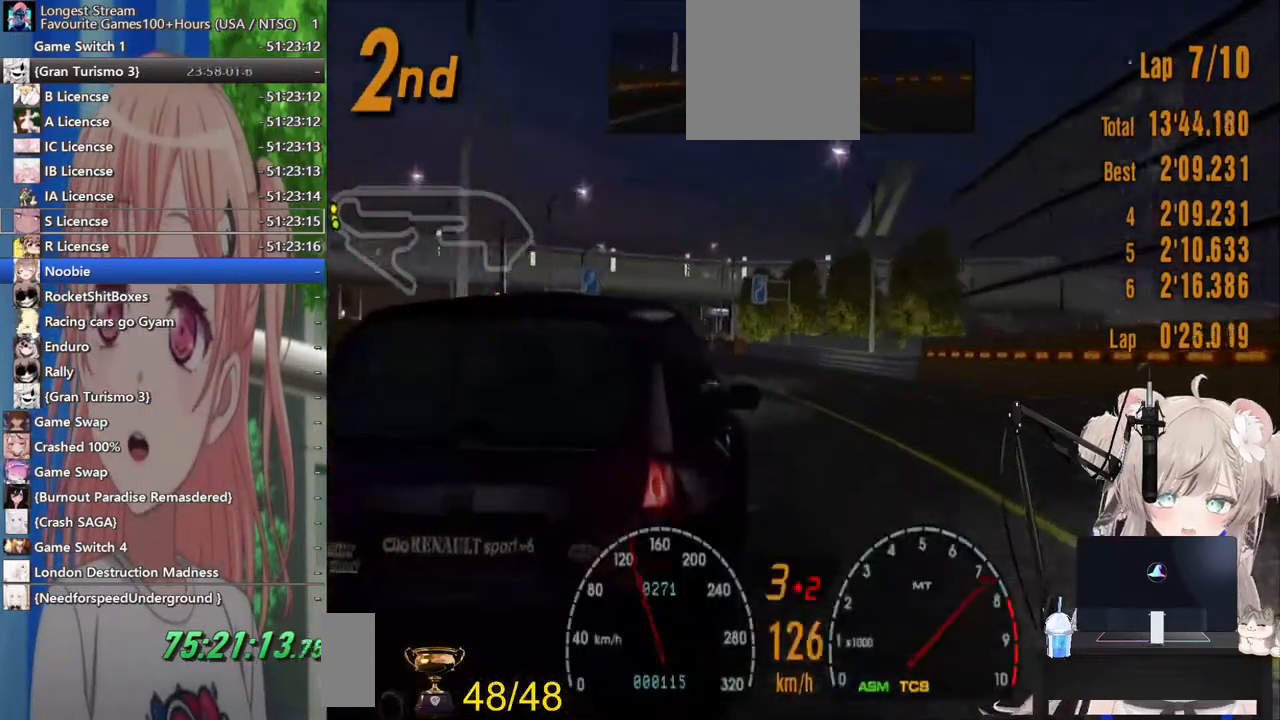
{"buttons": ["CROSS", "R2"], "left_stick": "left", "right_stick": "center", "events": [[483, "CROSS", "down"]]}
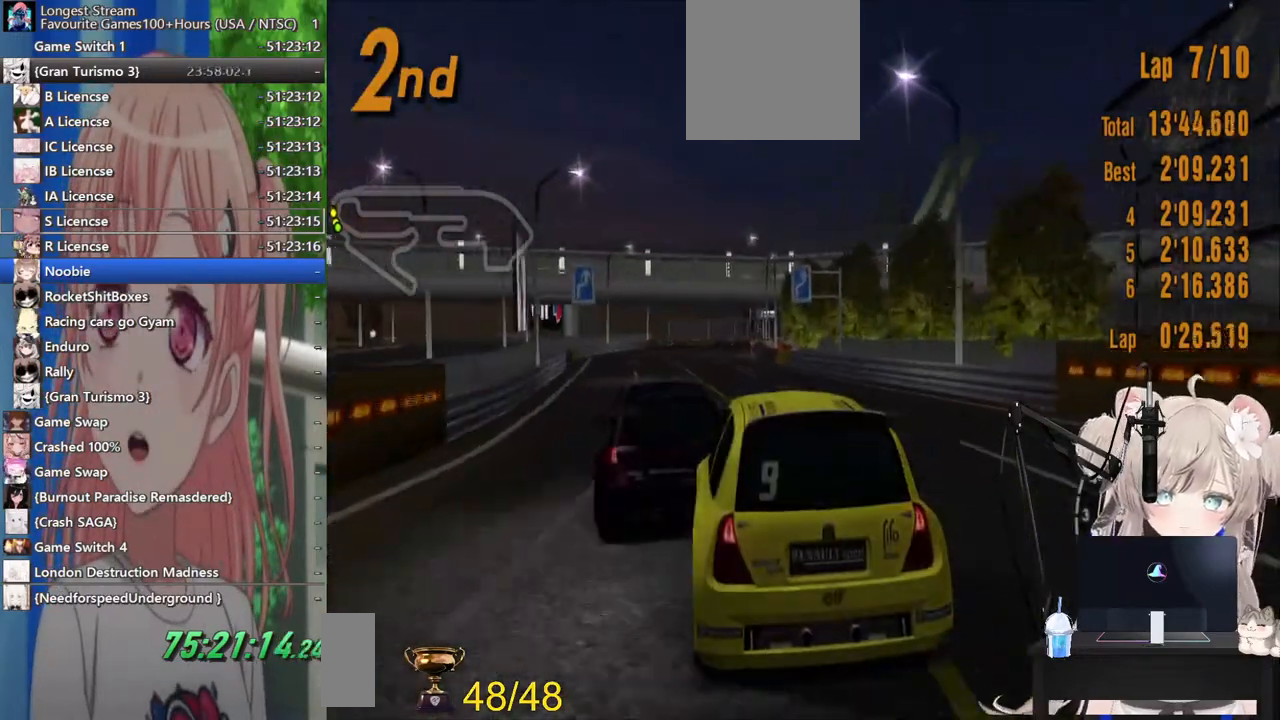
{"buttons": ["R2"], "left_stick": "center", "right_stick": "center", "events": [[17, "left_stick", "up-left"], [100, "CROSS", "up"], [217, "left_stick", "center"], [267, "left_stick", "right"], [467, "left_stick", "center"]]}
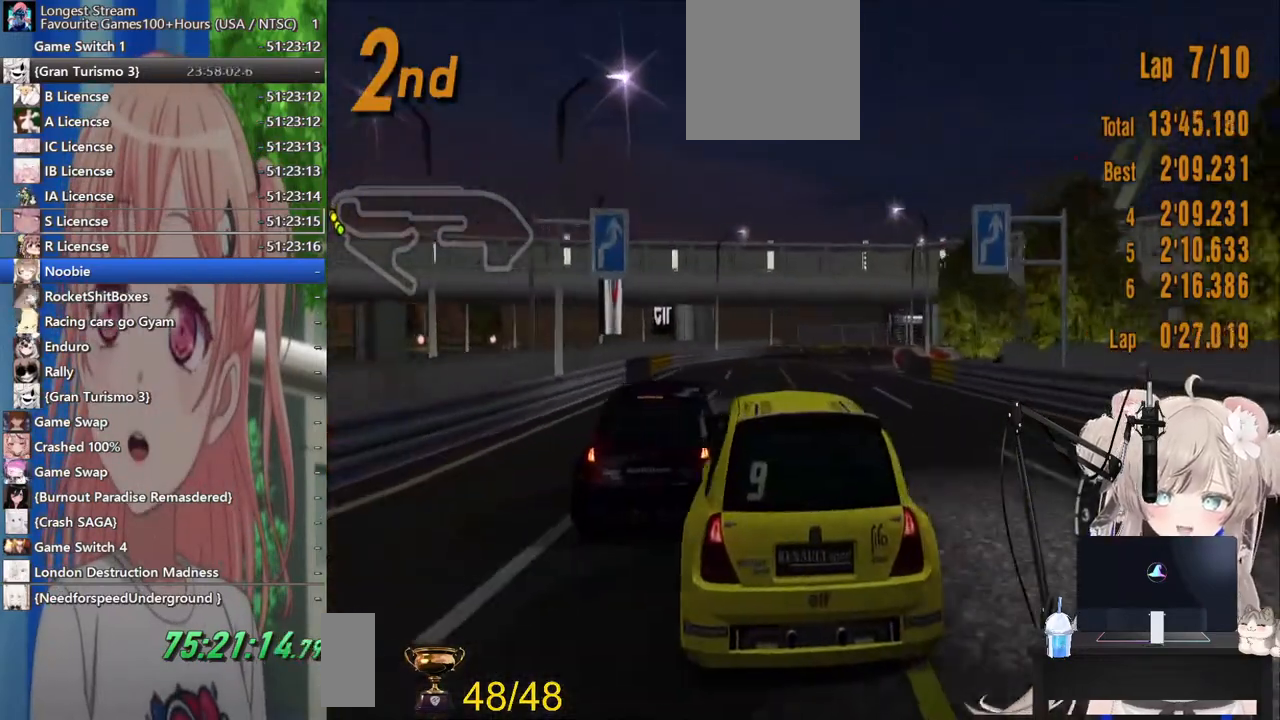
{"buttons": ["SQUARE", "L2"], "left_stick": "right", "right_stick": "center"}
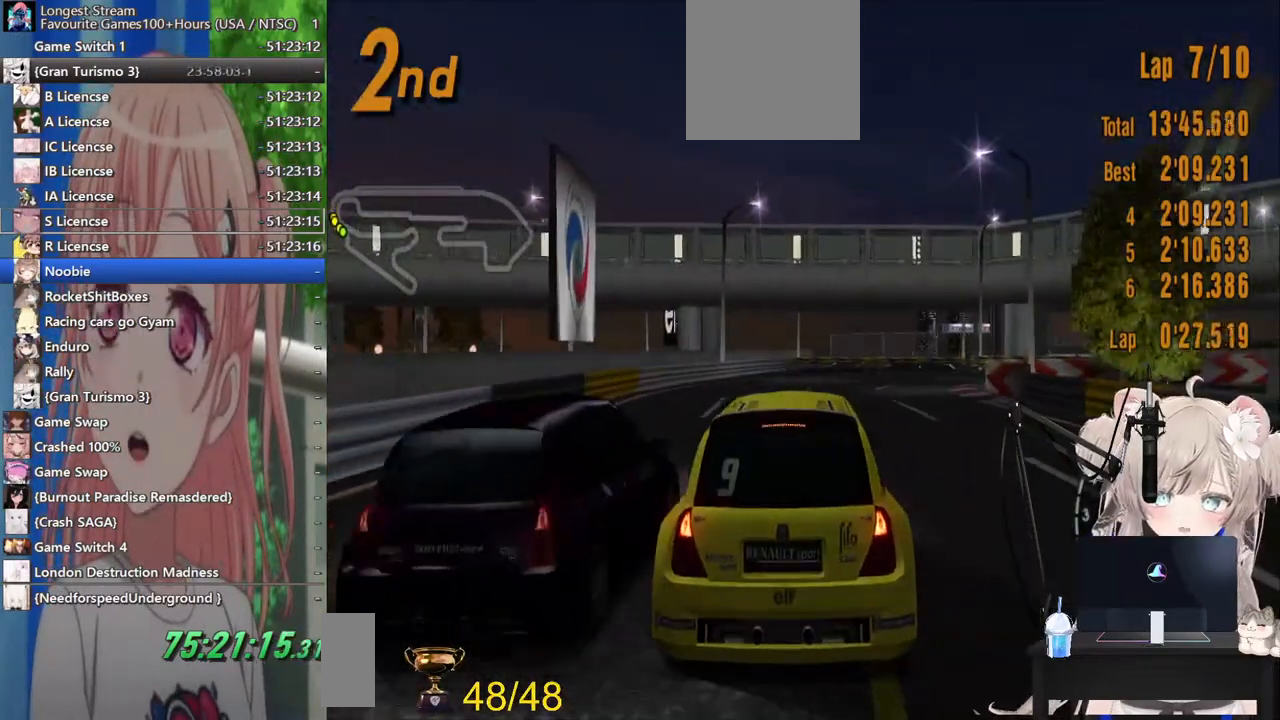
{"buttons": [], "left_stick": "right", "right_stick": "center"}
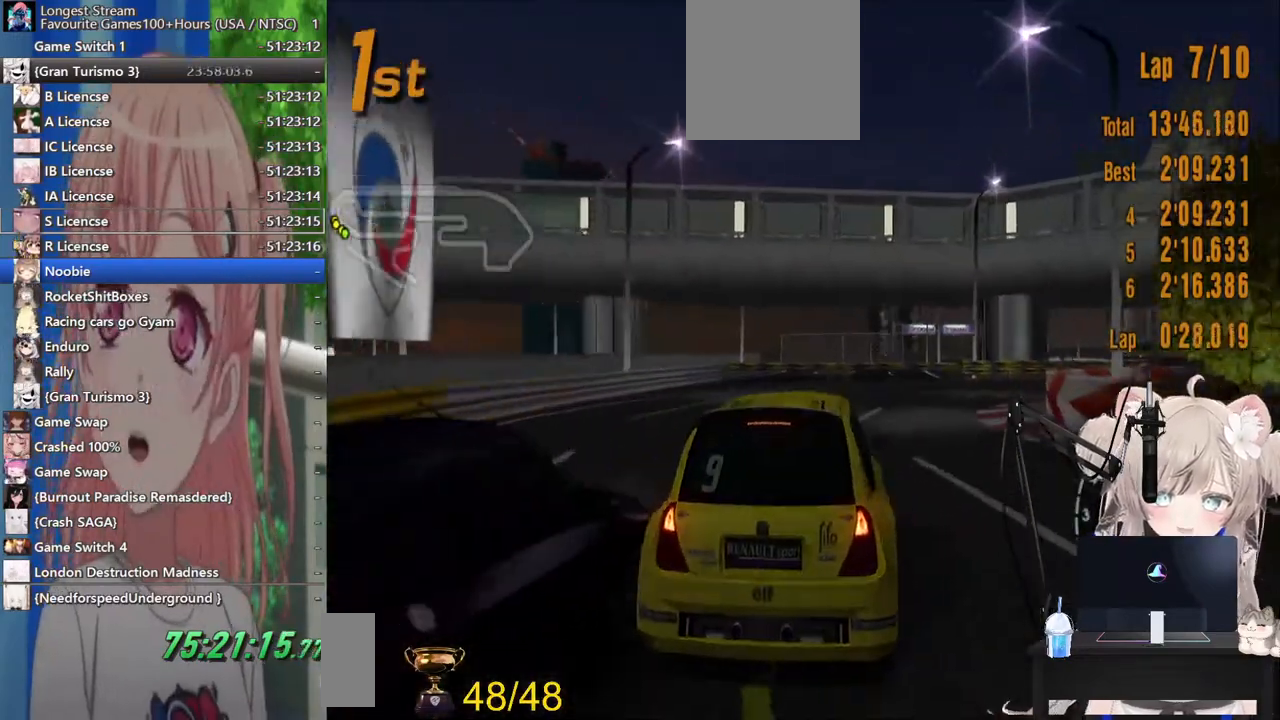
{"buttons": ["R2"], "left_stick": "right", "right_stick": "center", "events": [[167, "R2", "down"]]}
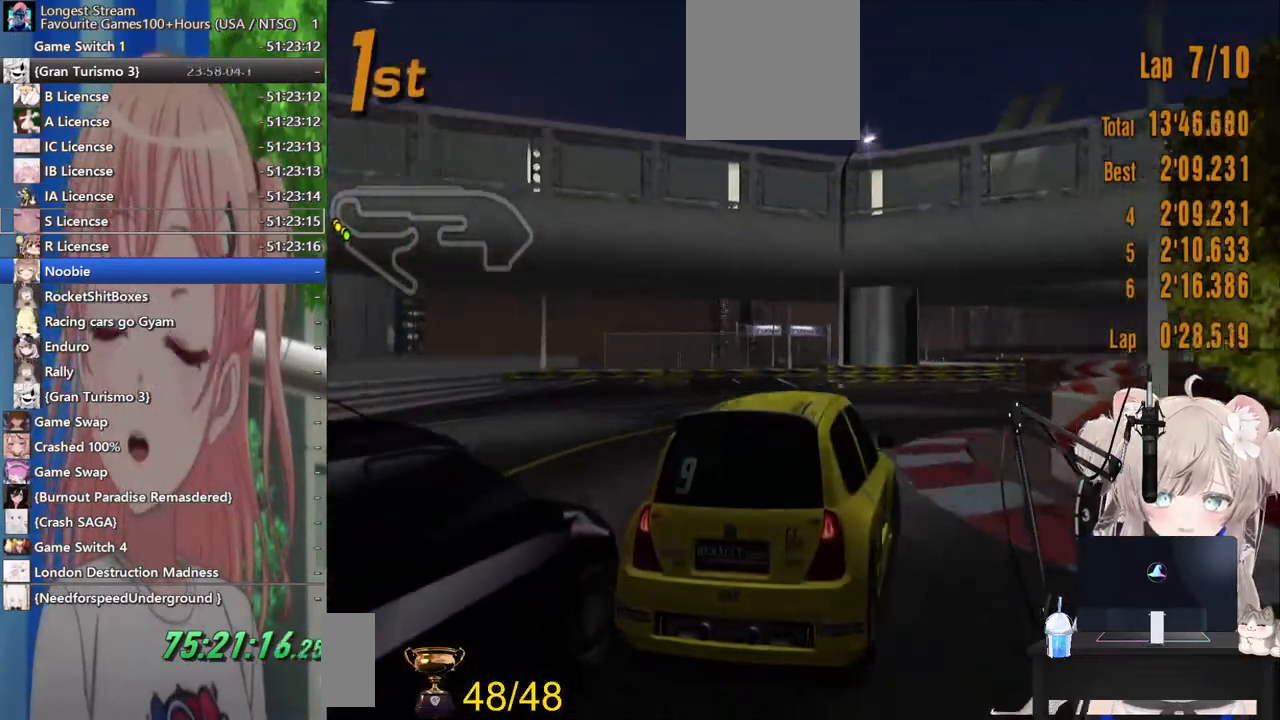
{"buttons": ["R2"], "left_stick": "left", "right_stick": "center", "events": [[500, "left_stick", "left"]]}
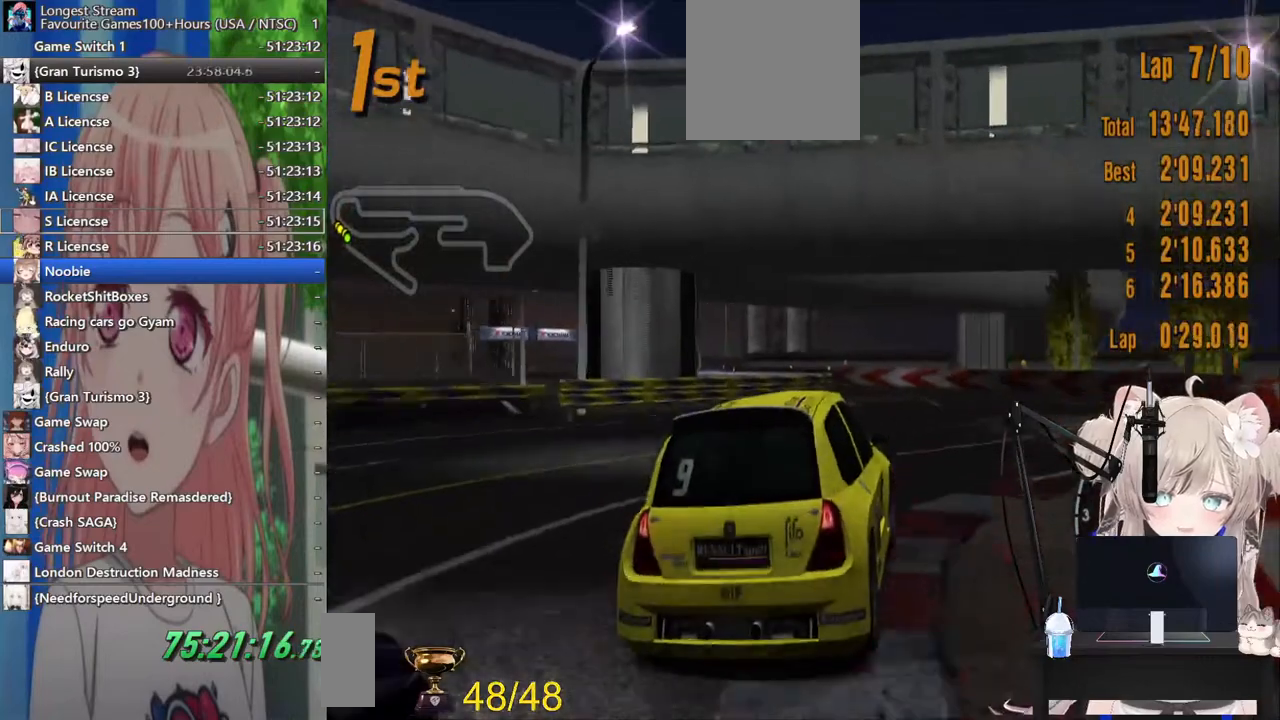
{"buttons": [], "left_stick": "left", "right_stick": "center", "events": [[500, "R2", "up"]]}
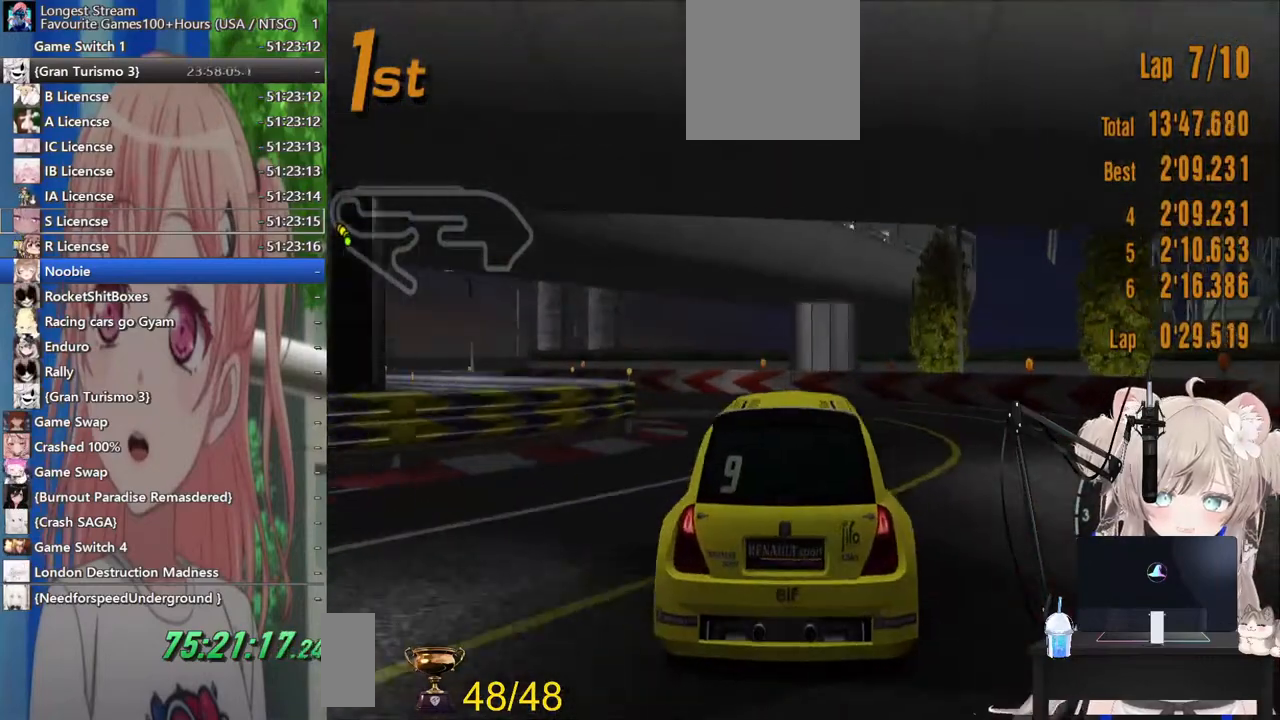
{"buttons": ["R2"], "left_stick": "left", "right_stick": "center"}
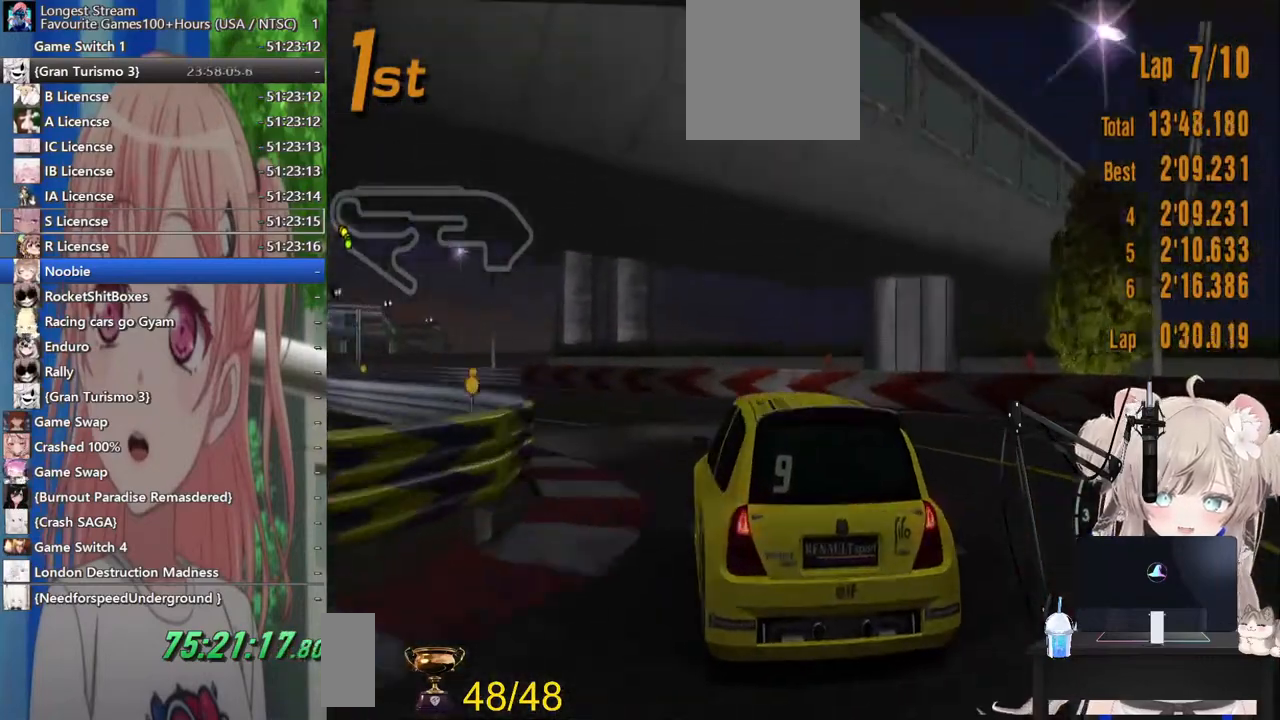
{"buttons": ["R2"], "left_stick": "right", "right_stick": "center", "events": [[500, "left_stick", "right"]]}
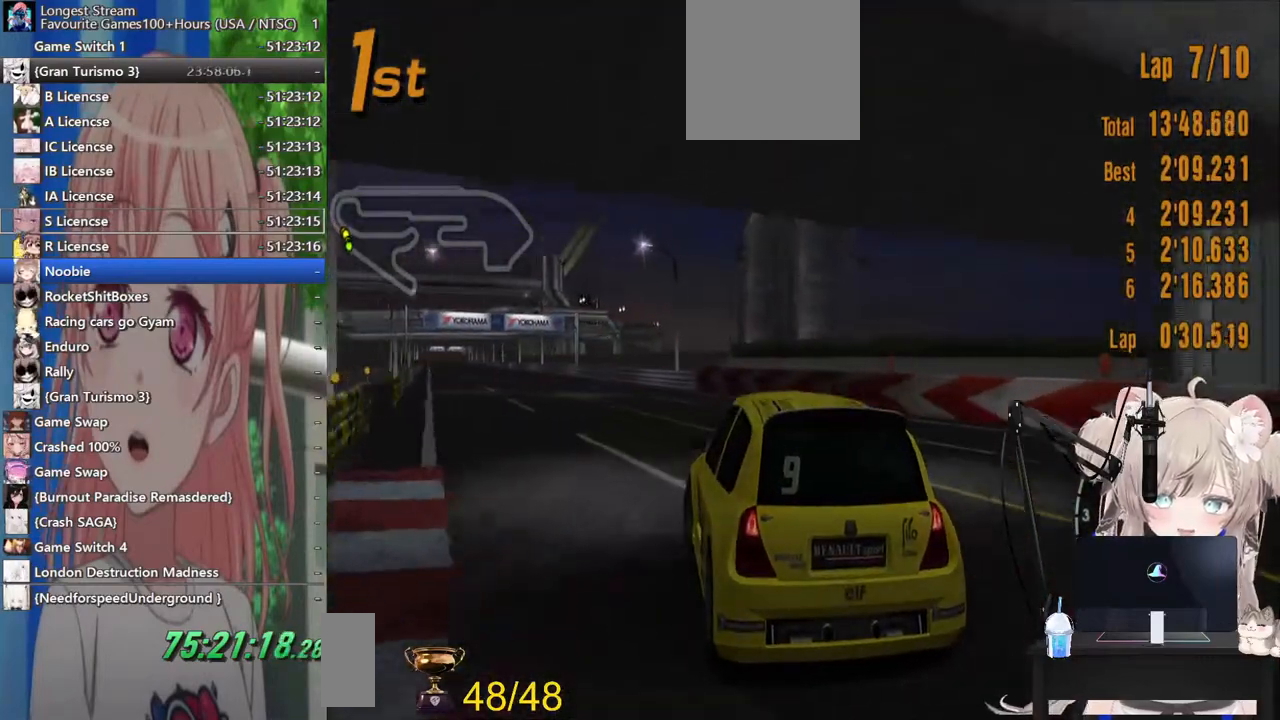
{"buttons": ["R2"], "left_stick": "left", "right_stick": "center", "events": [[183, "CROSS", "down"], [283, "CROSS", "up"], [317, "left_stick", "left"]]}
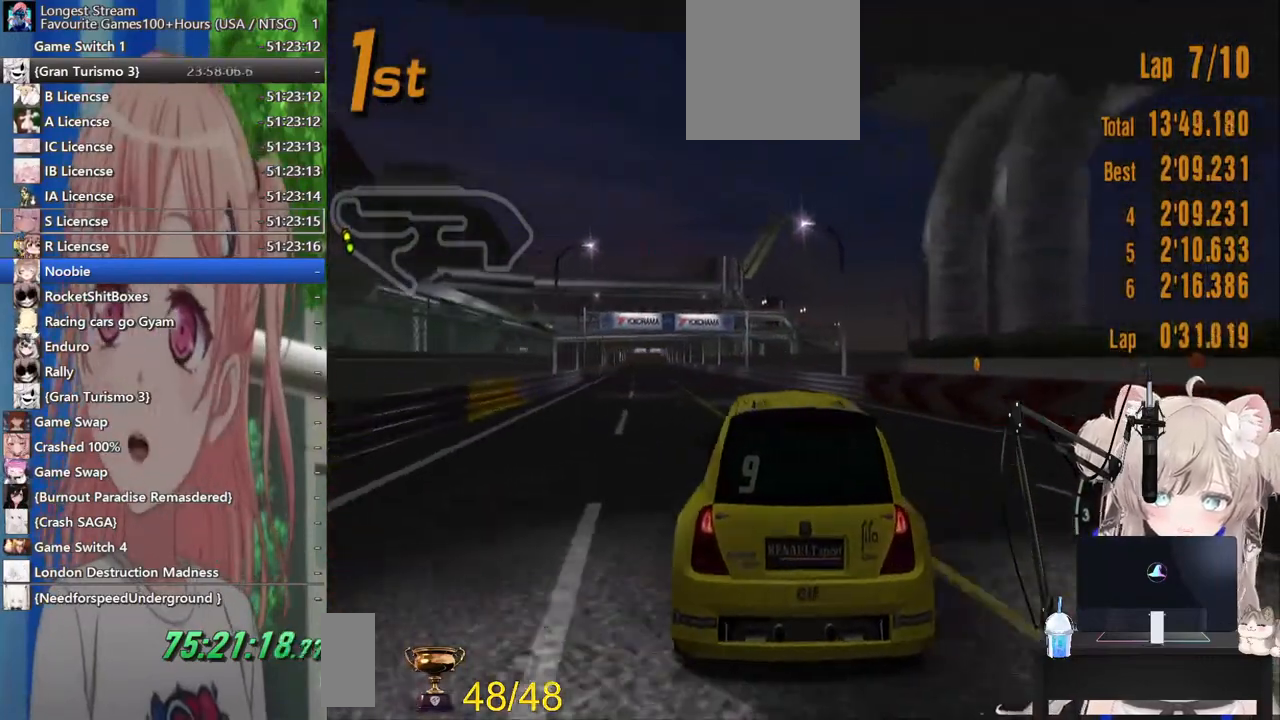
{"buttons": ["R2"], "left_stick": "center", "right_stick": "center", "events": [[150, "left_stick", "center"]]}
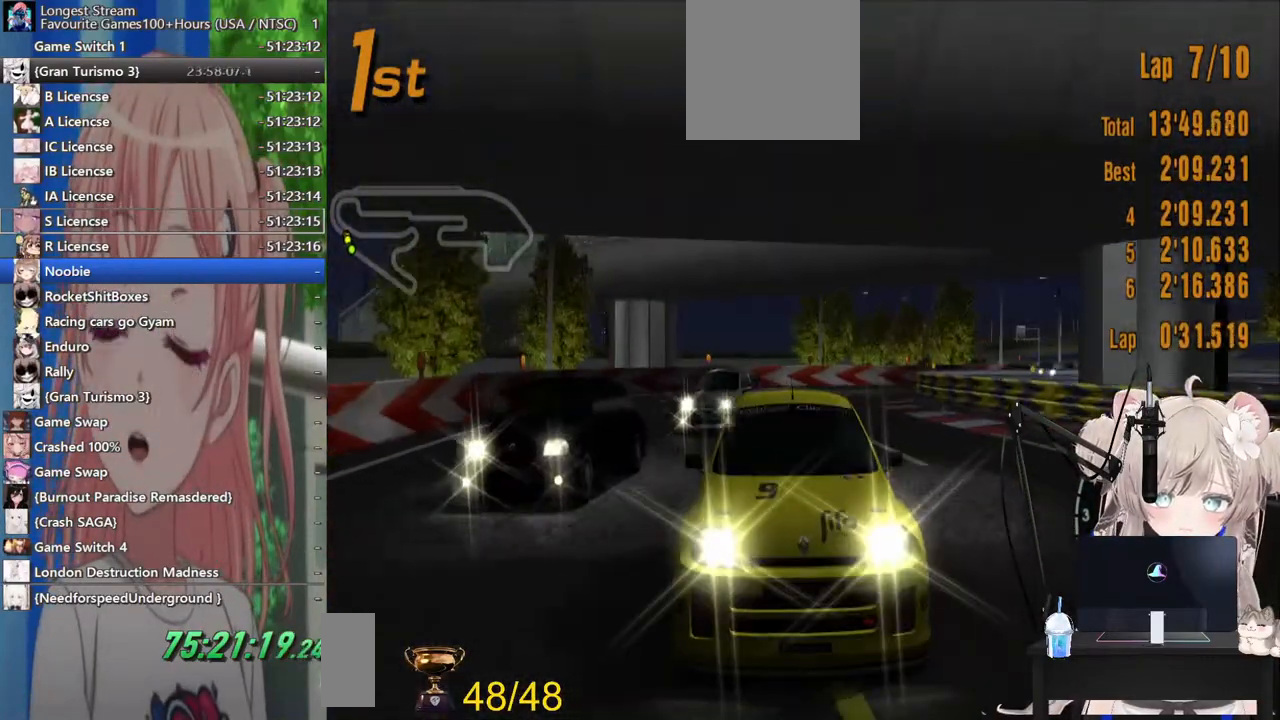
{"buttons": ["R2"], "left_stick": "center", "right_stick": "center", "events": []}
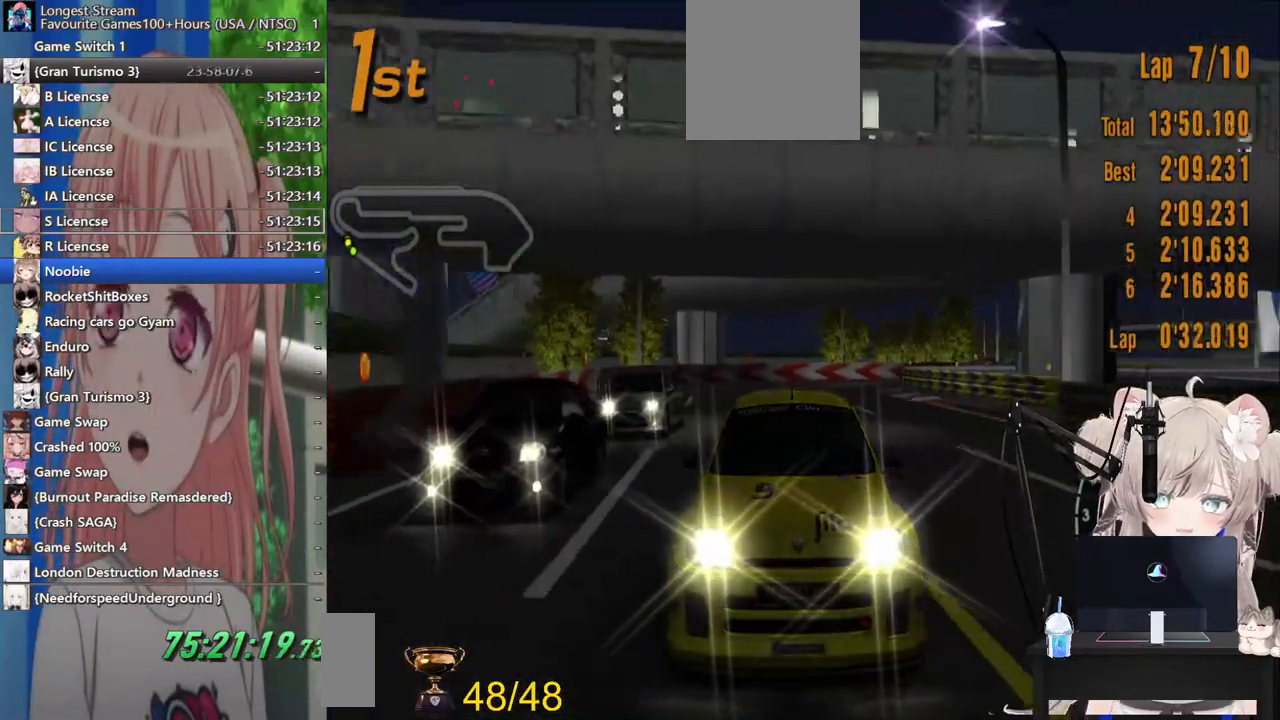
{"buttons": ["R2"], "left_stick": "center", "right_stick": "center", "events": [[167, "left_stick", "left"], [333, "left_stick", "center"]]}
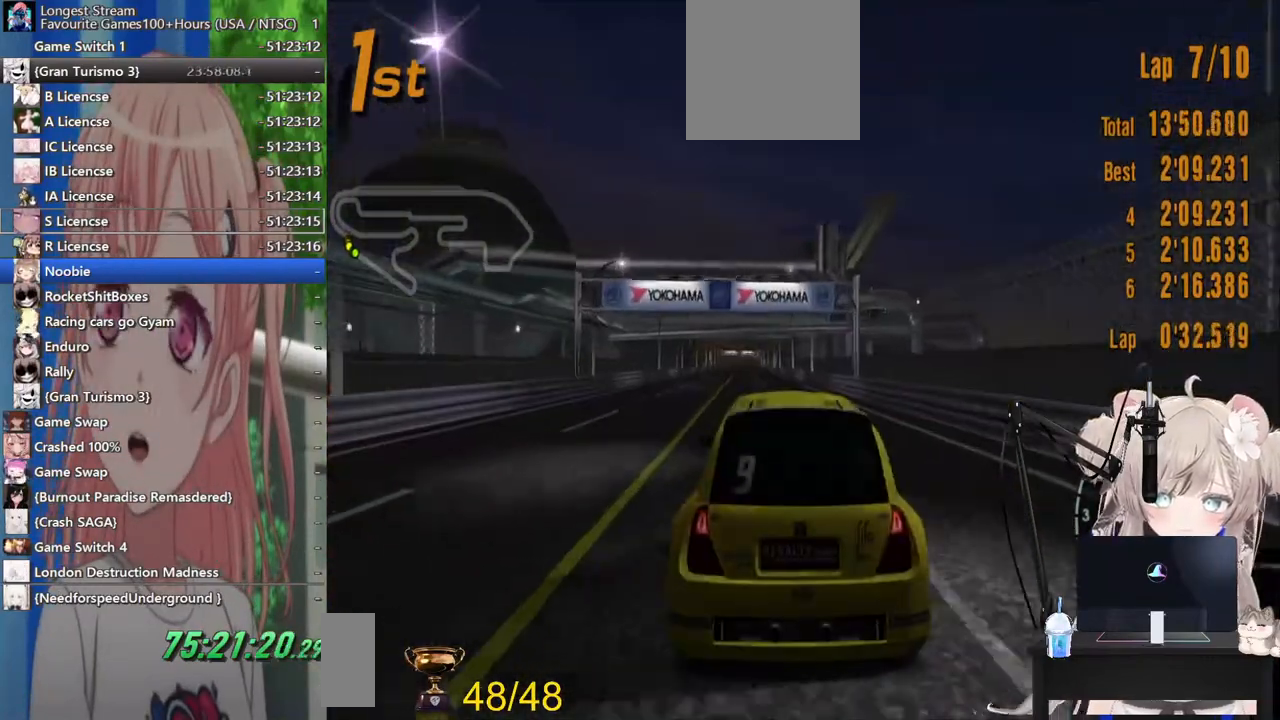
{"buttons": ["R2"], "left_stick": "center", "right_stick": "center", "events": []}
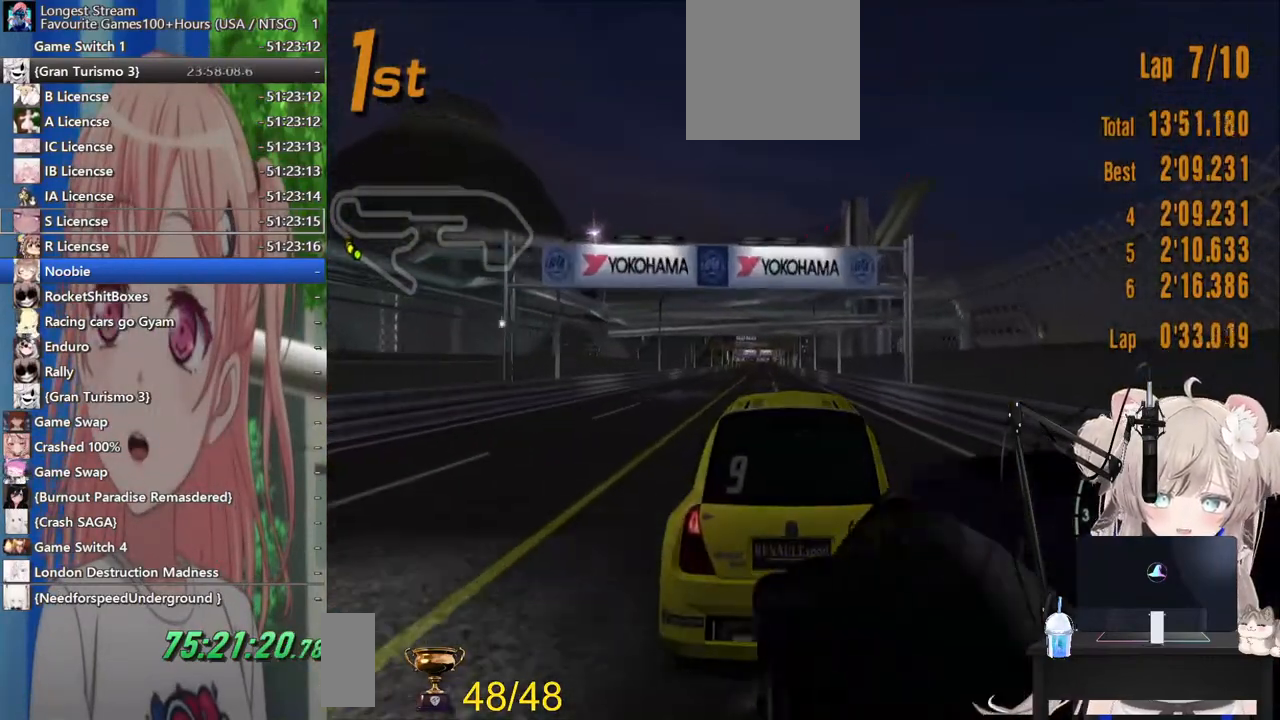
{"buttons": ["R2"], "left_stick": "center", "right_stick": "center", "events": [[67, "CROSS", "down"], [200, "CROSS", "up"], [217, "left_stick", "left"], [333, "left_stick", "center"]]}
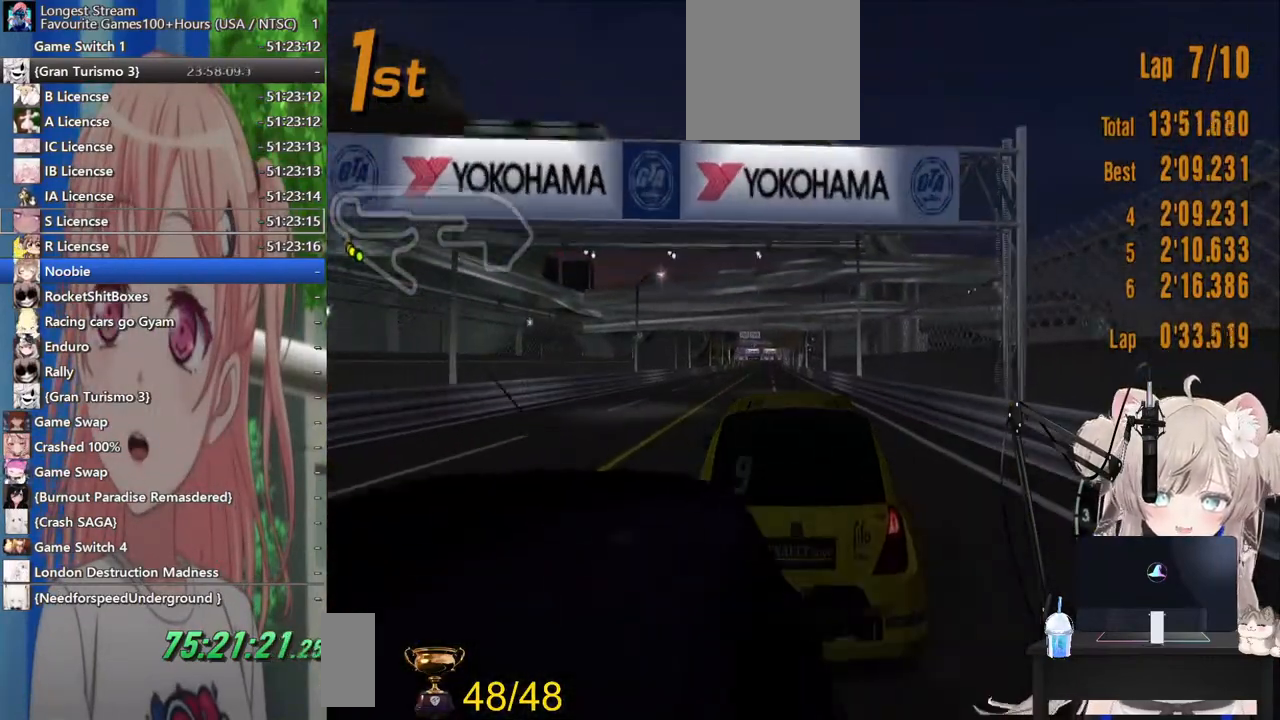
{"buttons": ["R2"], "left_stick": "center", "right_stick": "center", "events": []}
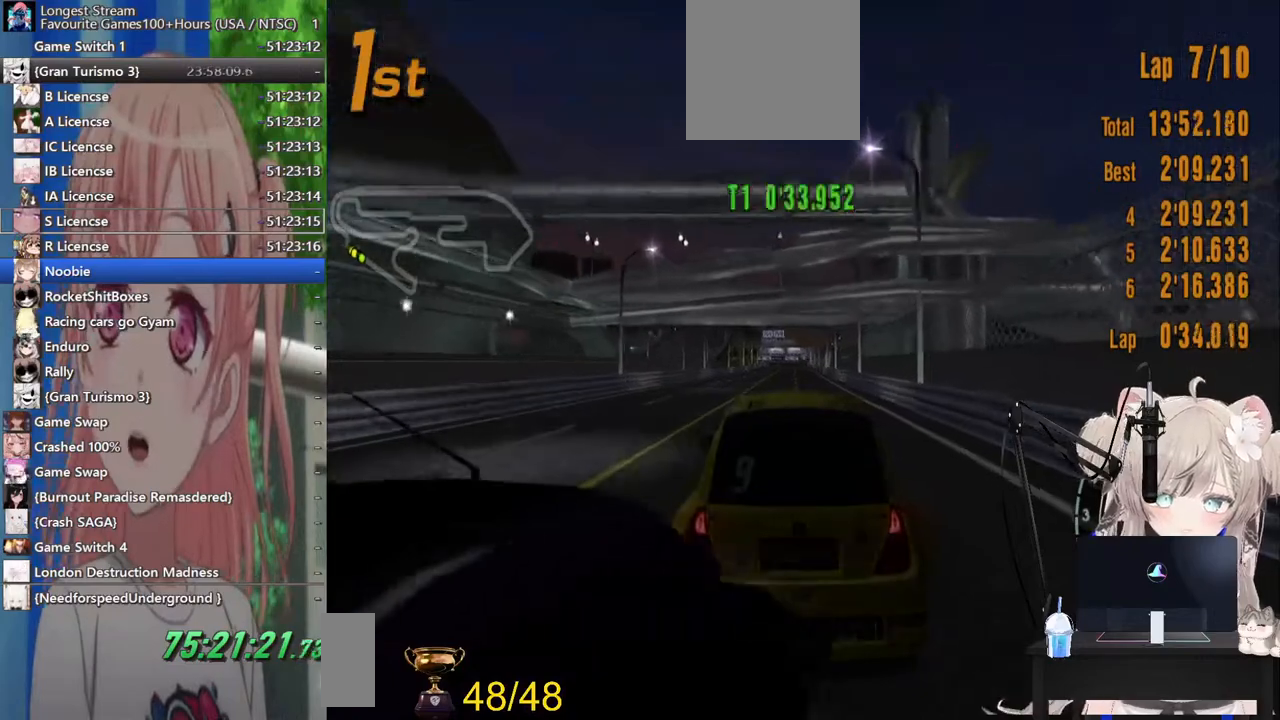
{"buttons": ["R2"], "left_stick": "center", "right_stick": "center", "events": []}
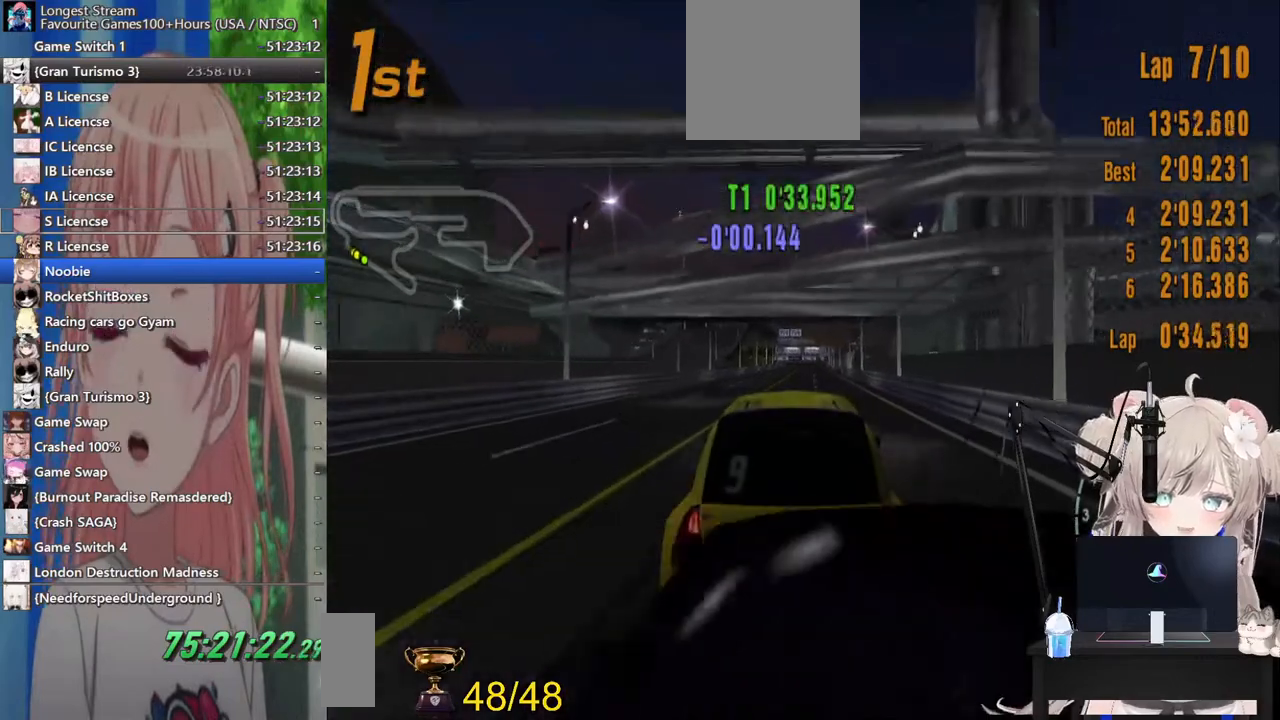
{"buttons": ["R2"], "left_stick": "center", "right_stick": "center", "events": []}
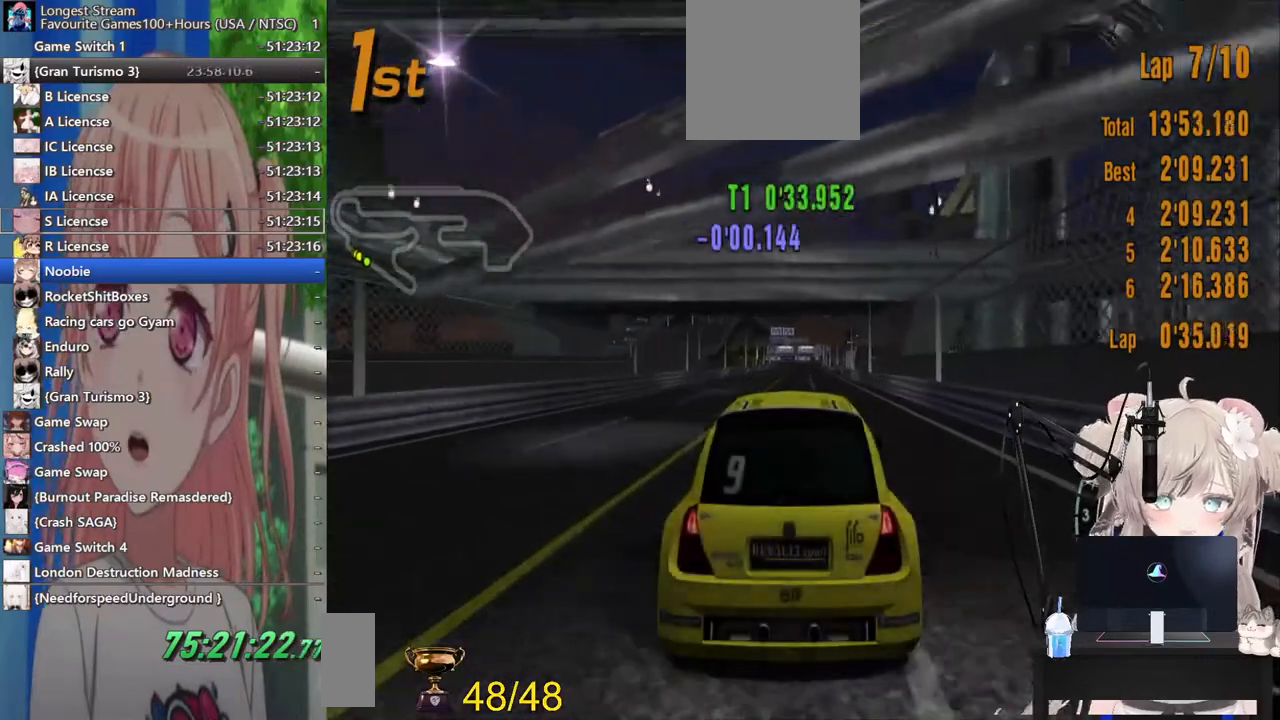
{"buttons": ["R2"], "left_stick": "center", "right_stick": "center", "events": []}
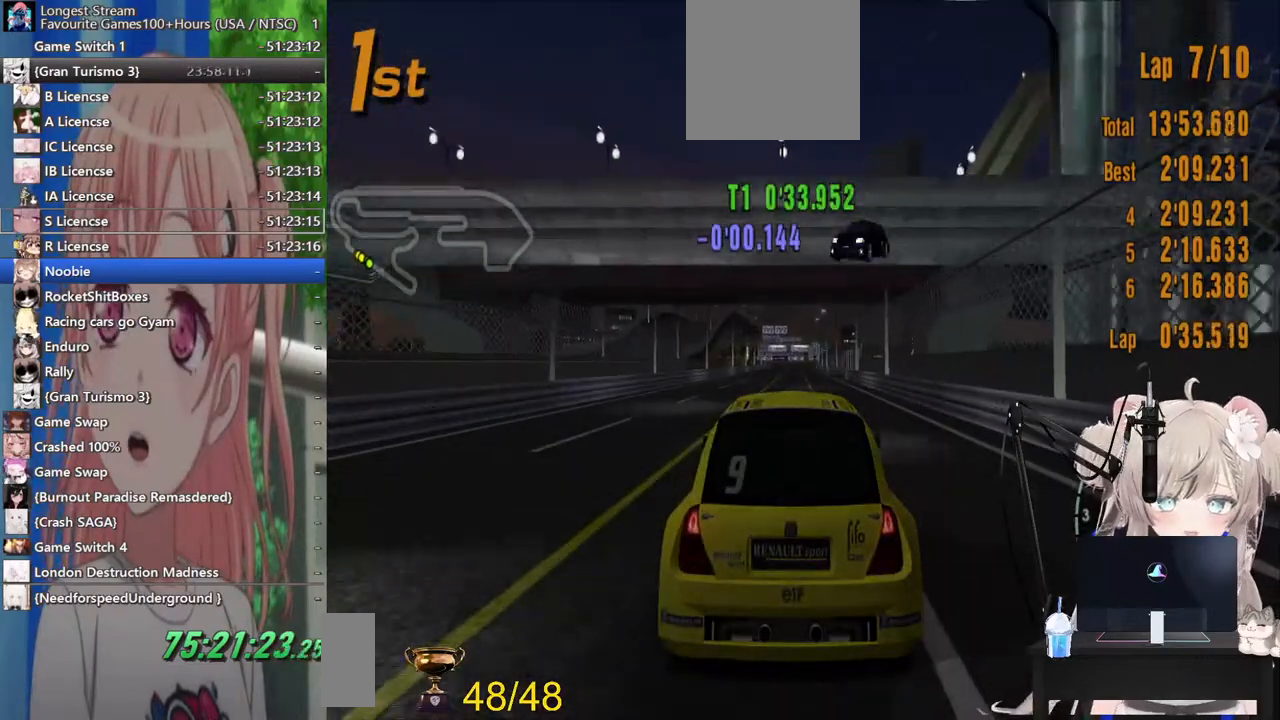
{"buttons": ["R2"], "left_stick": "center", "right_stick": "center", "events": []}
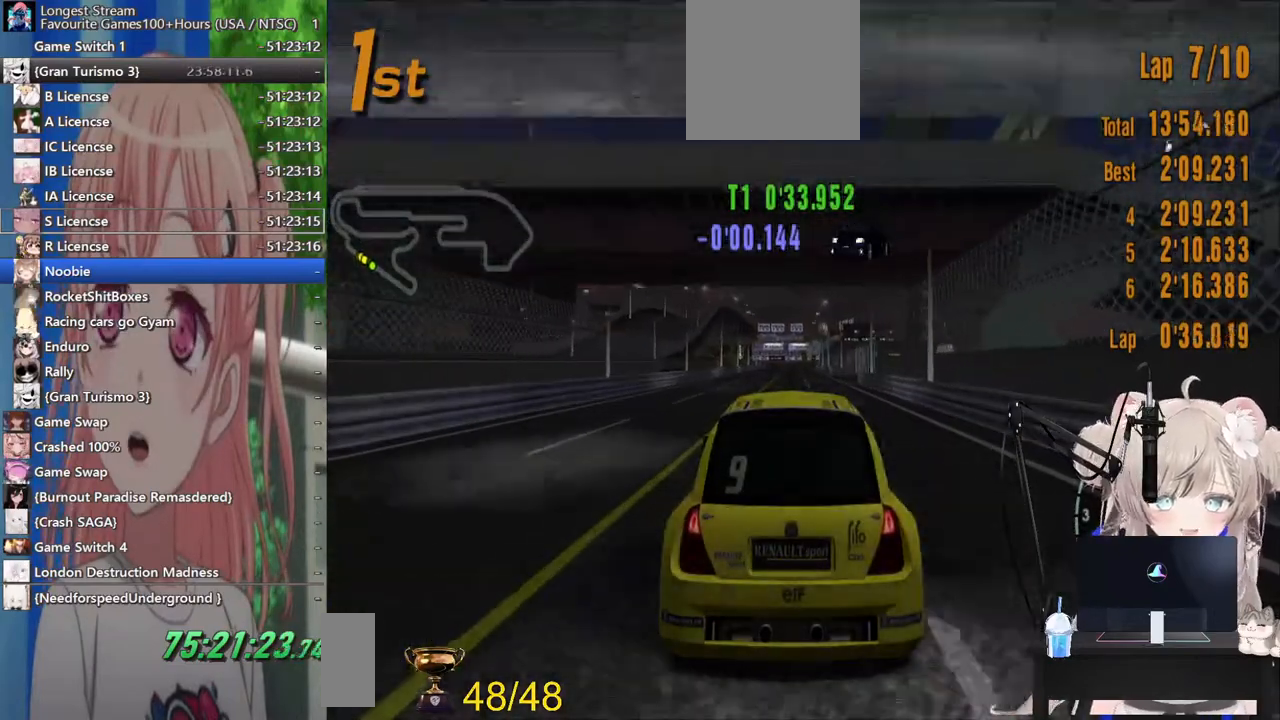
{"buttons": ["R2"], "left_stick": "center", "right_stick": "center", "events": [[267, "CROSS", "down"], [417, "CROSS", "up"]]}
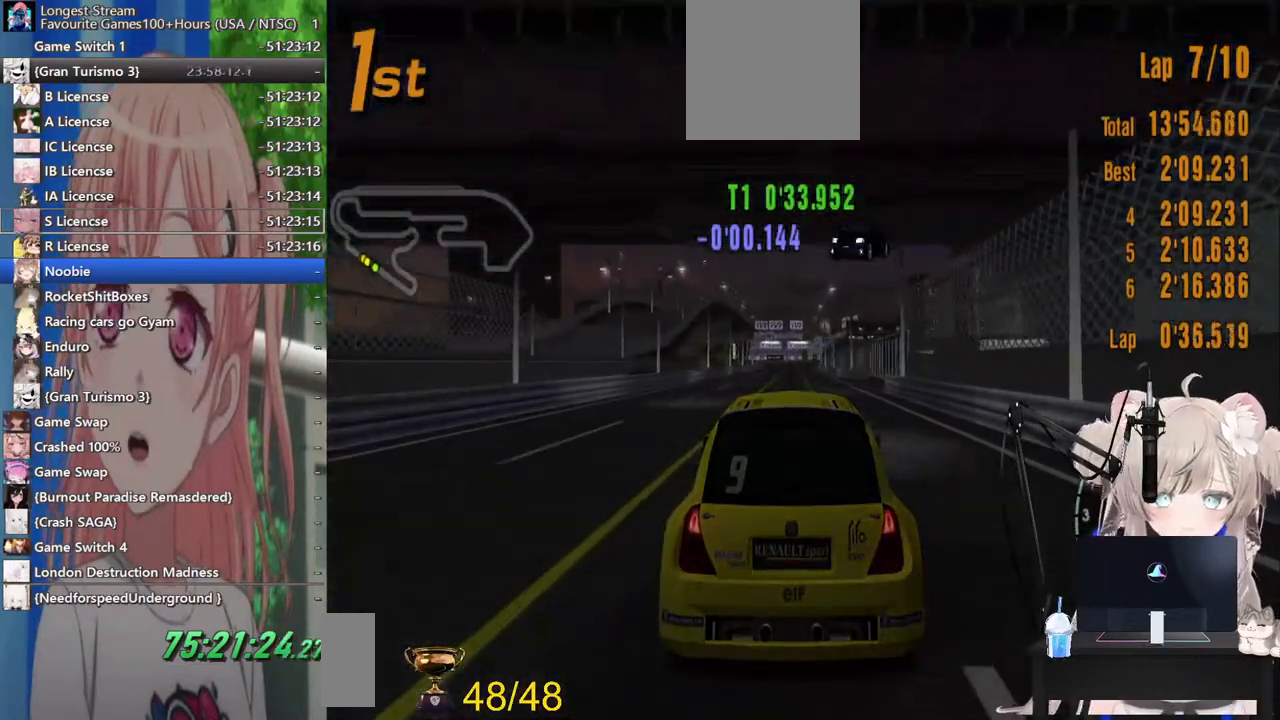
{"buttons": ["R2"], "left_stick": "center", "right_stick": "center", "events": []}
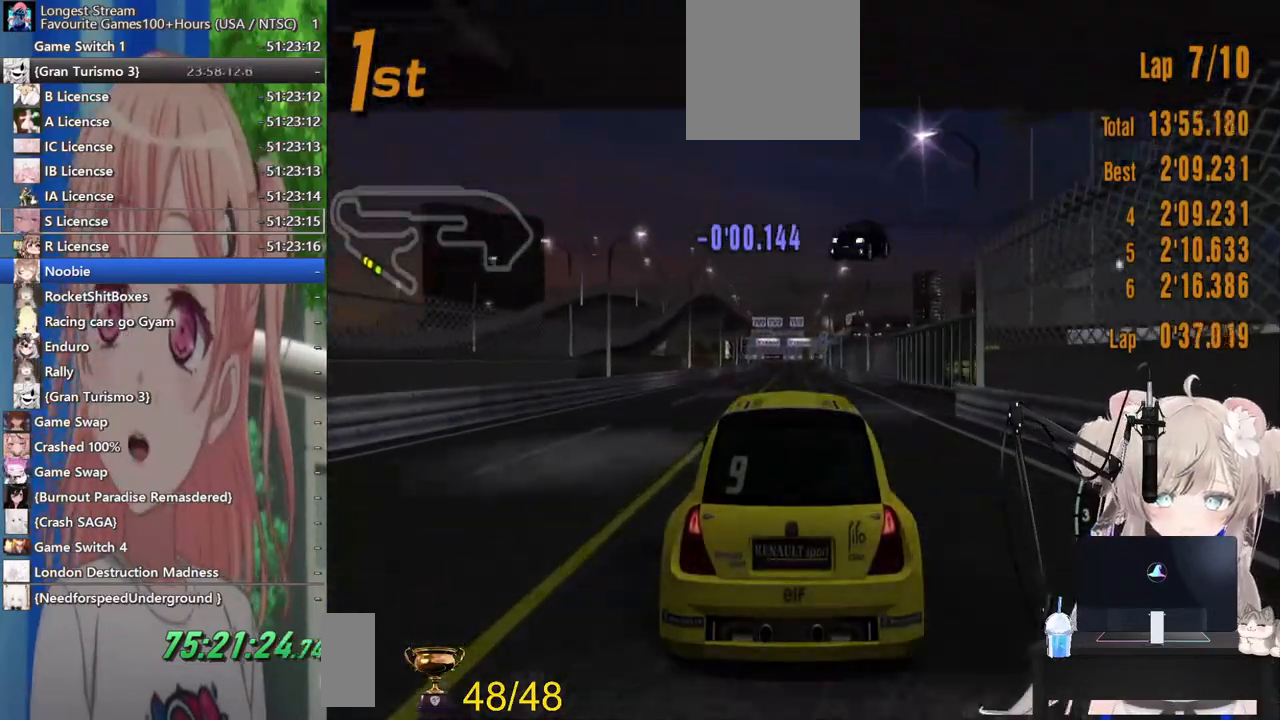
{"buttons": ["R2"], "left_stick": "center", "right_stick": "center", "events": []}
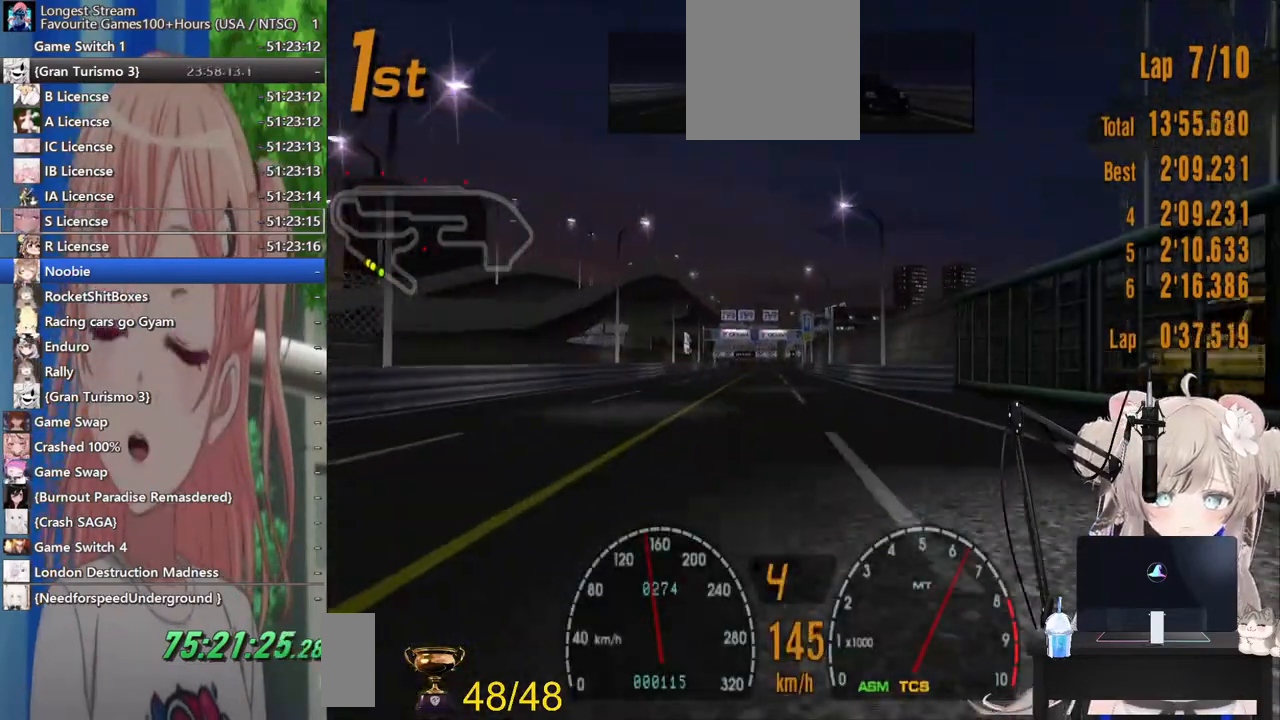
{"buttons": ["R2"], "left_stick": "center", "right_stick": "center", "events": []}
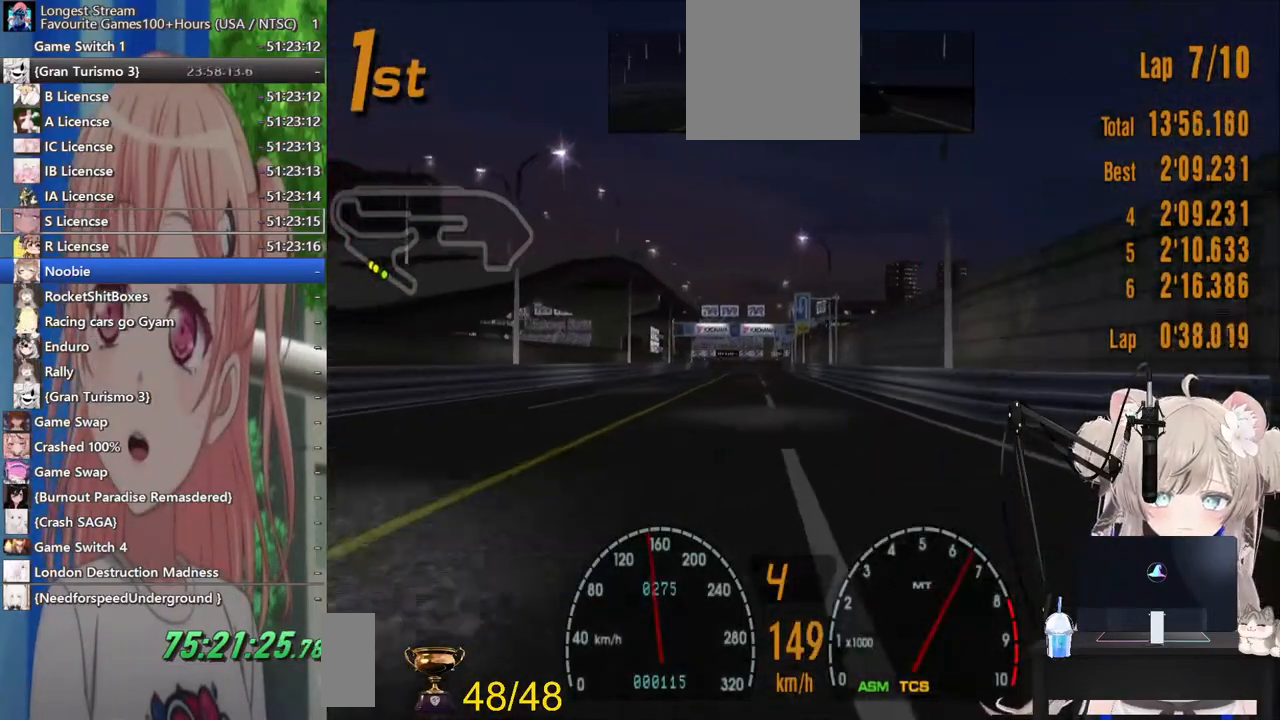
{"buttons": ["R2"], "left_stick": "center", "right_stick": "center", "events": []}